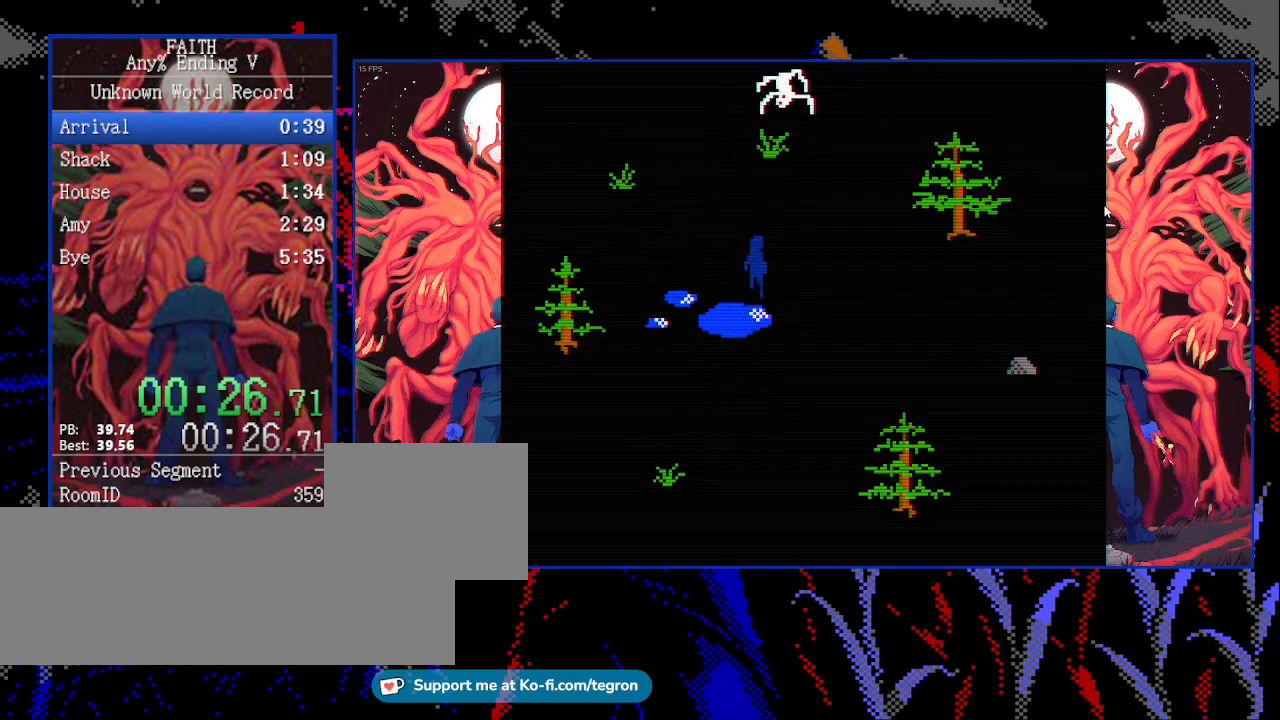
Gameplay with keyboard; each line is a JSON object with the keys held at the frame after it. "events" lists presses ("down") and releases ("up") of "down", "escape", "f12", "f4", "f5", "left", "return", "right", "shift", "space", "up", "x" and "z" between this image and that frame as [ms after this image, input, new state], when the widget could be followed in between. No other keys are recorded. Mouse input is not recorded.
{"keys": ["up"], "events": [[133, "right", "down"], [200, "right", "up"], [367, "right", "down"], [467, "right", "up"]]}
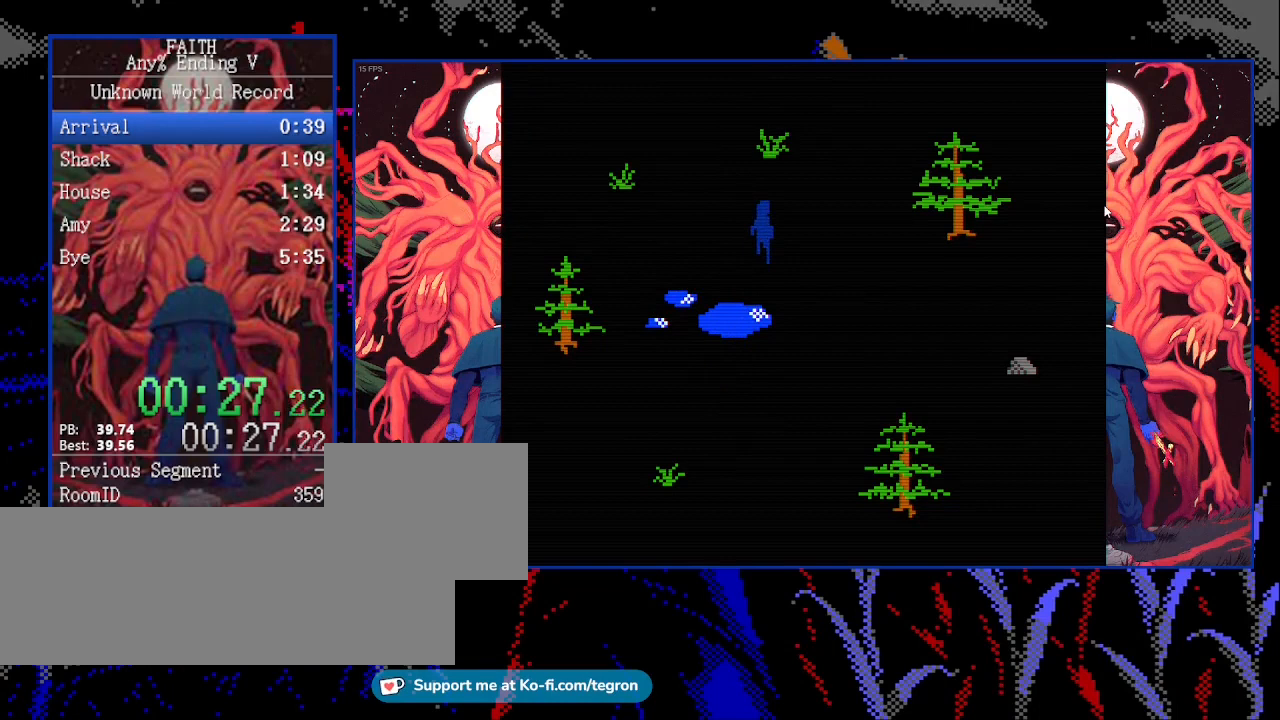
{"keys": ["up"], "events": [[400, "right", "down"], [500, "right", "up"]]}
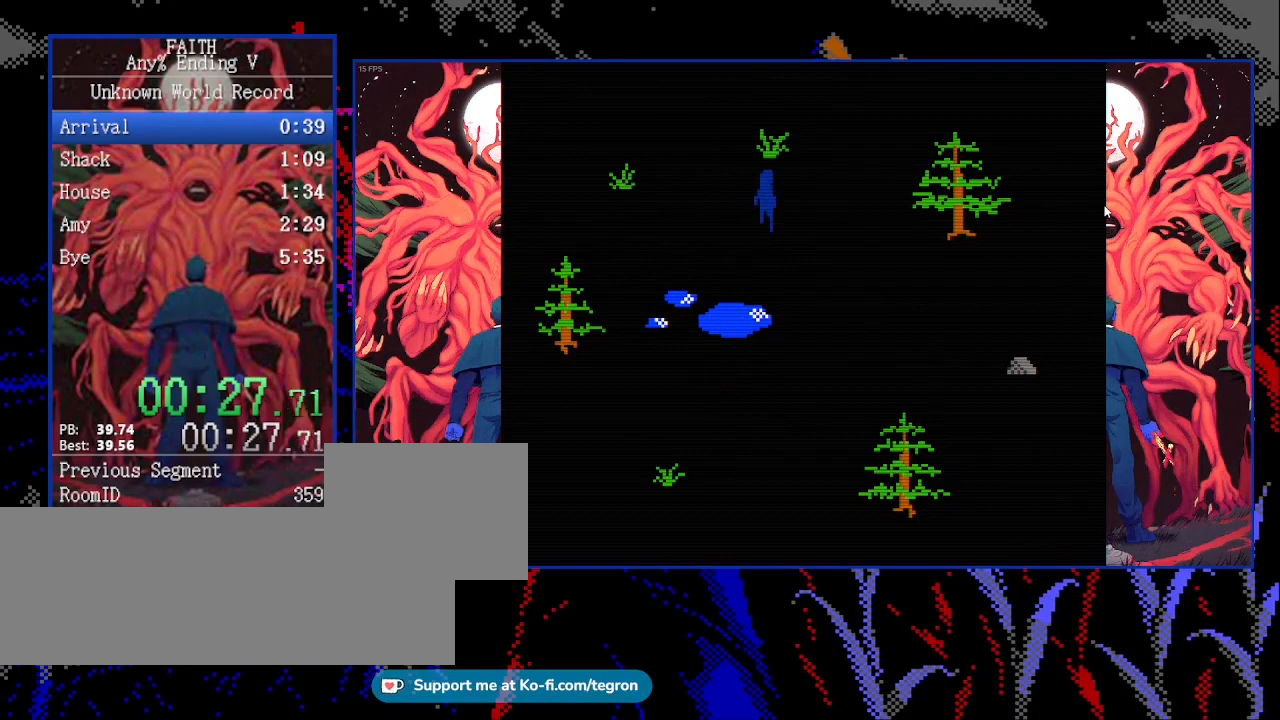
{"keys": ["up"], "events": [[167, "right", "down"], [267, "right", "up"], [400, "right", "down"], [500, "right", "up"]]}
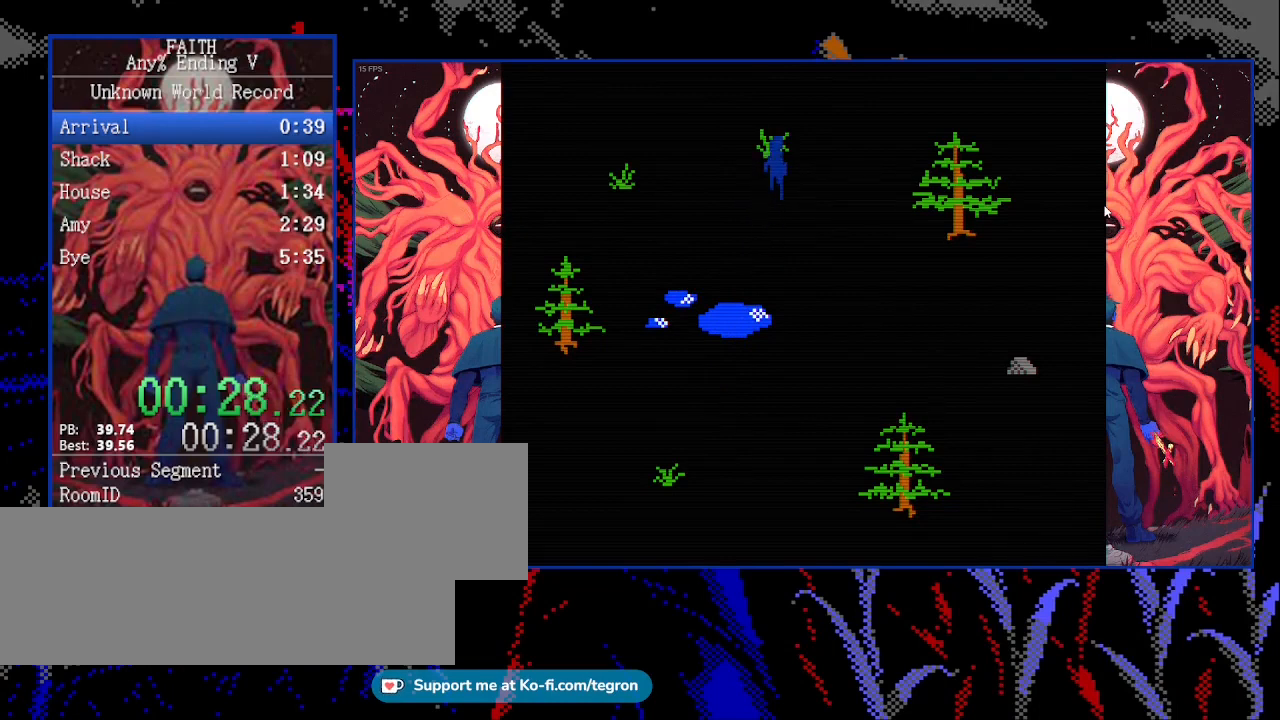
{"keys": ["up"], "events": [[133, "right", "down"], [200, "right", "up"], [333, "right", "down"], [467, "right", "up"]]}
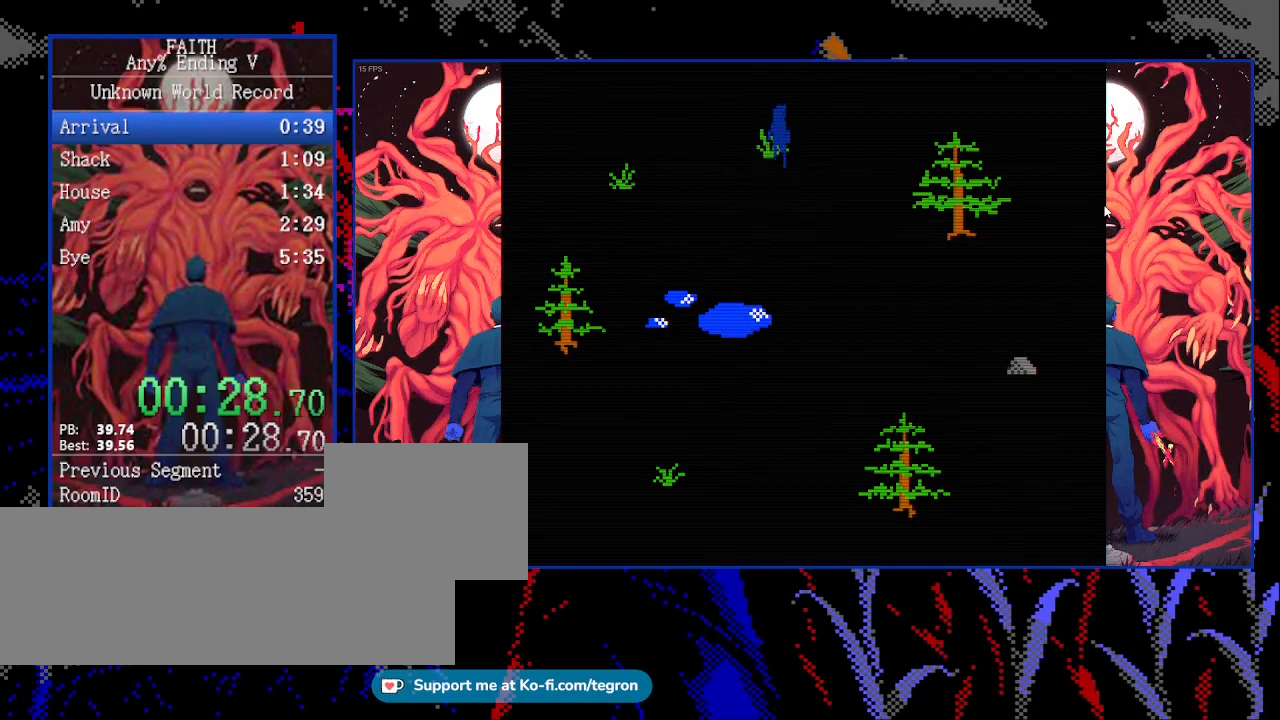
{"keys": ["right", "up"], "events": [[167, "right", "down"], [267, "right", "up"], [500, "right", "down"]]}
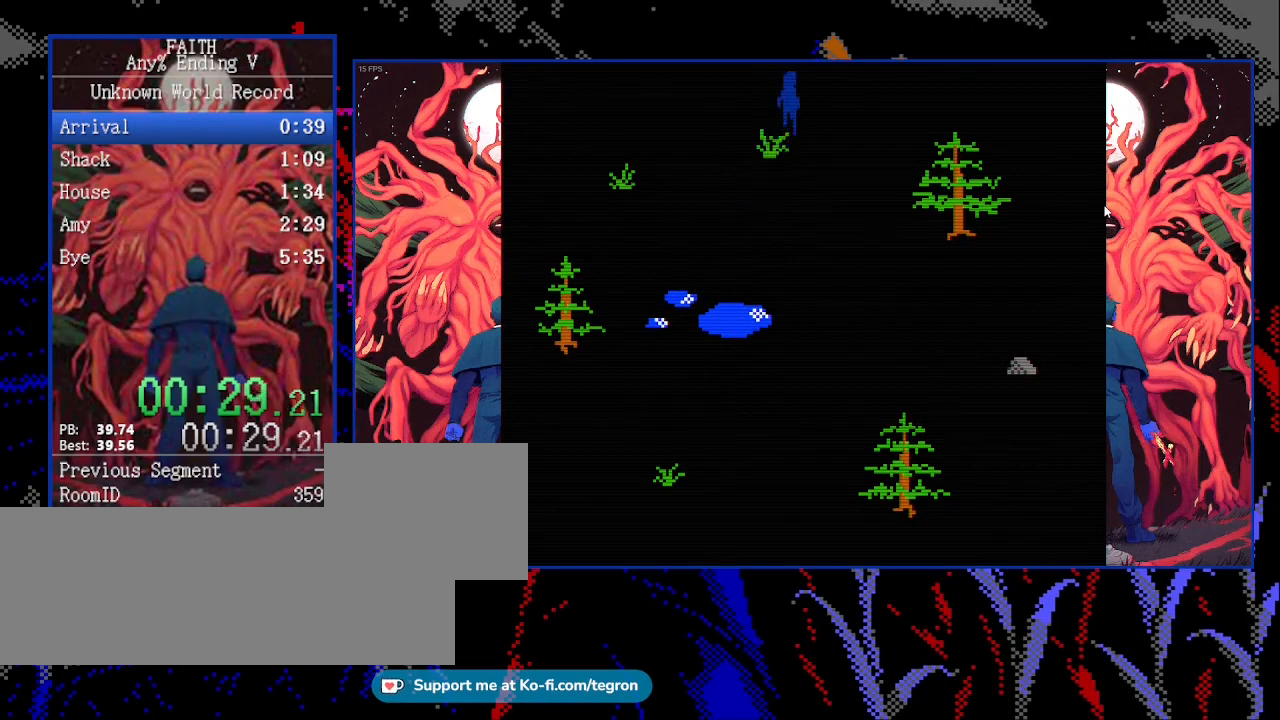
{"keys": ["up"], "events": [[100, "right", "up"], [300, "right", "down"], [400, "right", "up"]]}
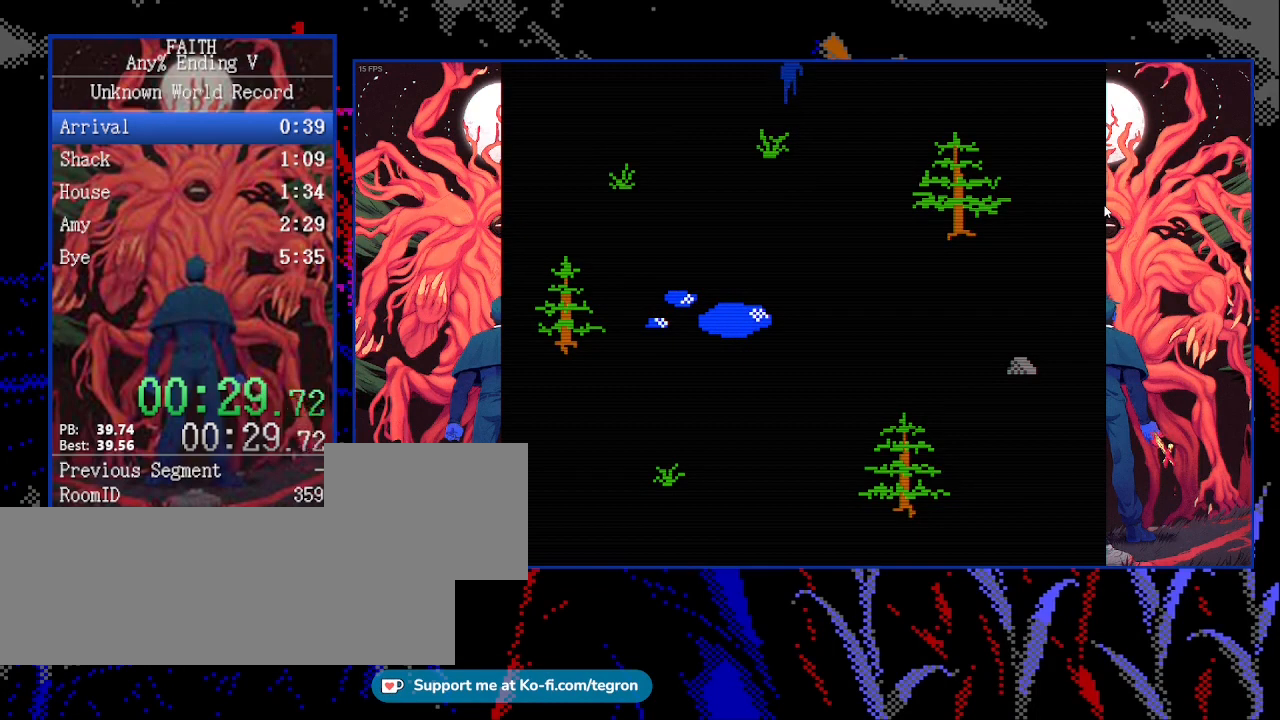
{"keys": ["up"], "events": []}
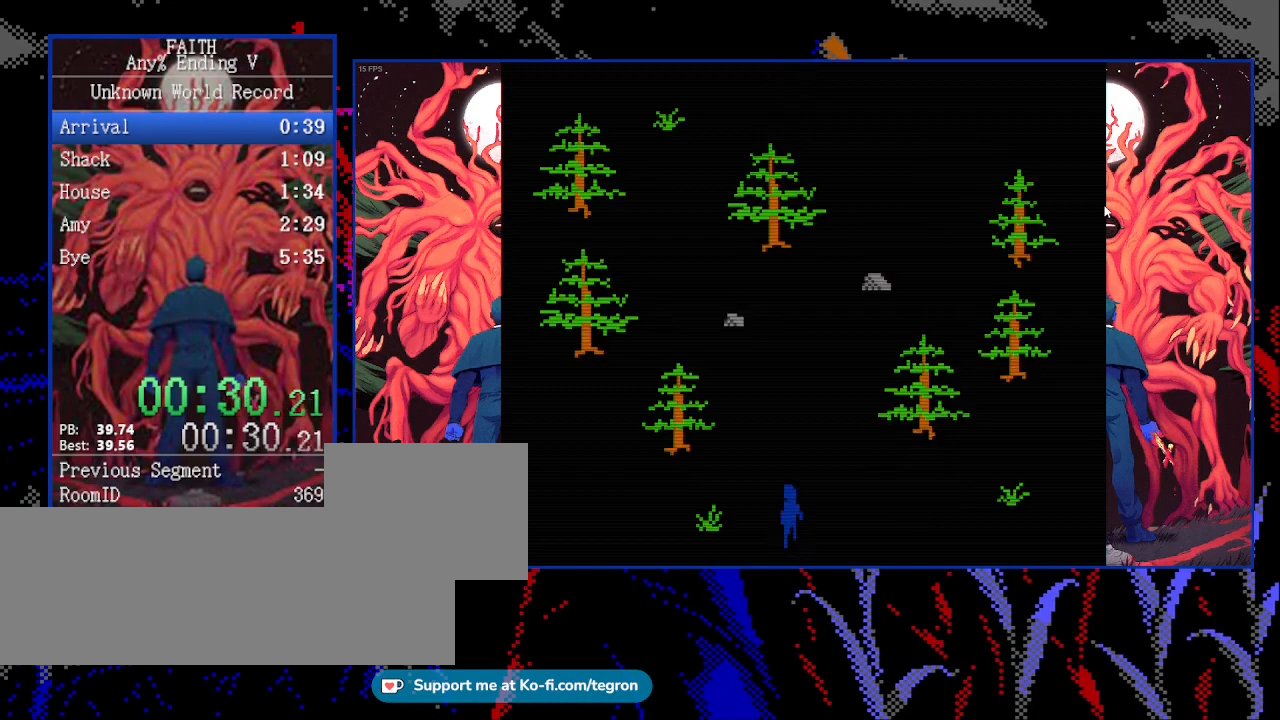
{"keys": ["up"], "events": []}
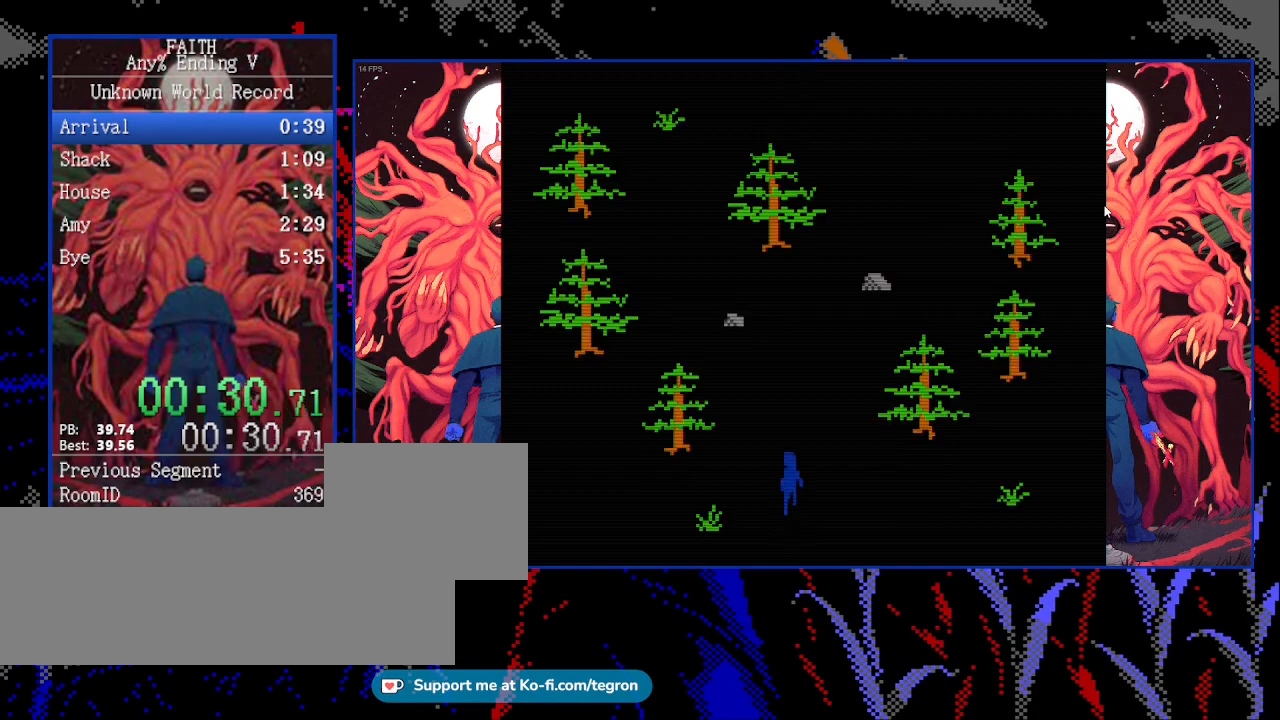
{"keys": ["up"], "events": []}
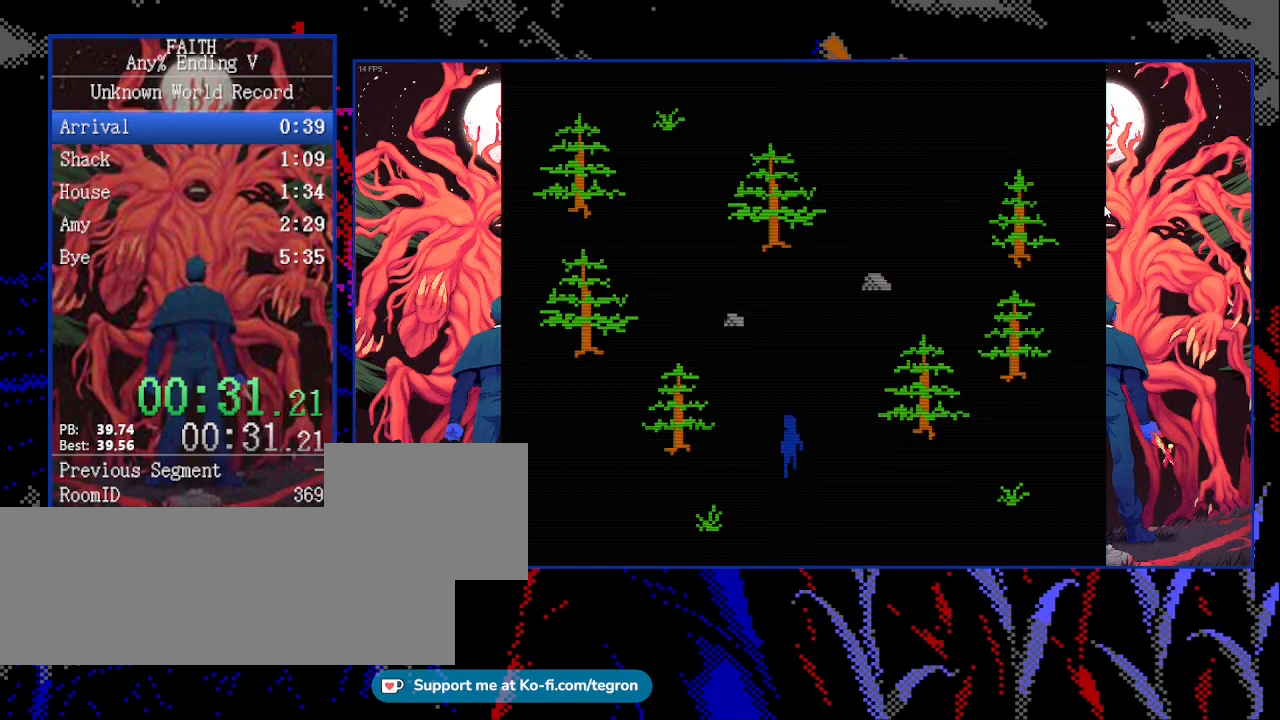
{"keys": ["up"], "events": []}
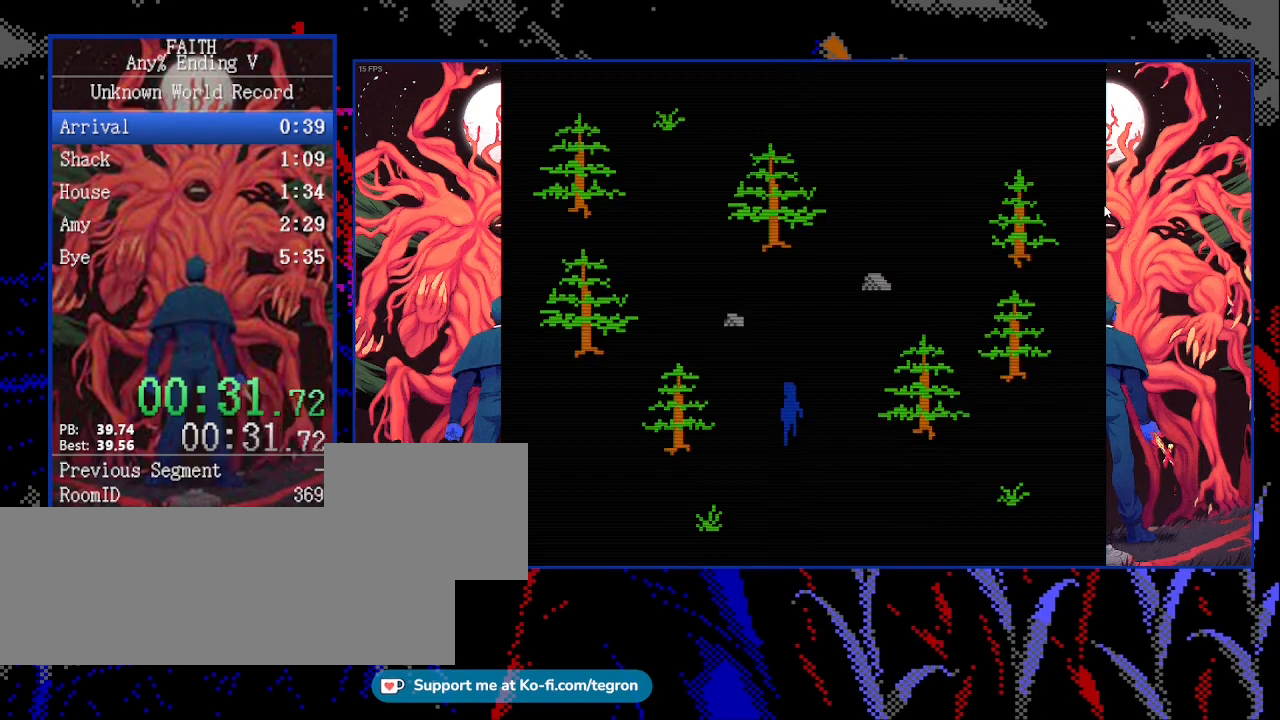
{"keys": ["up"], "events": []}
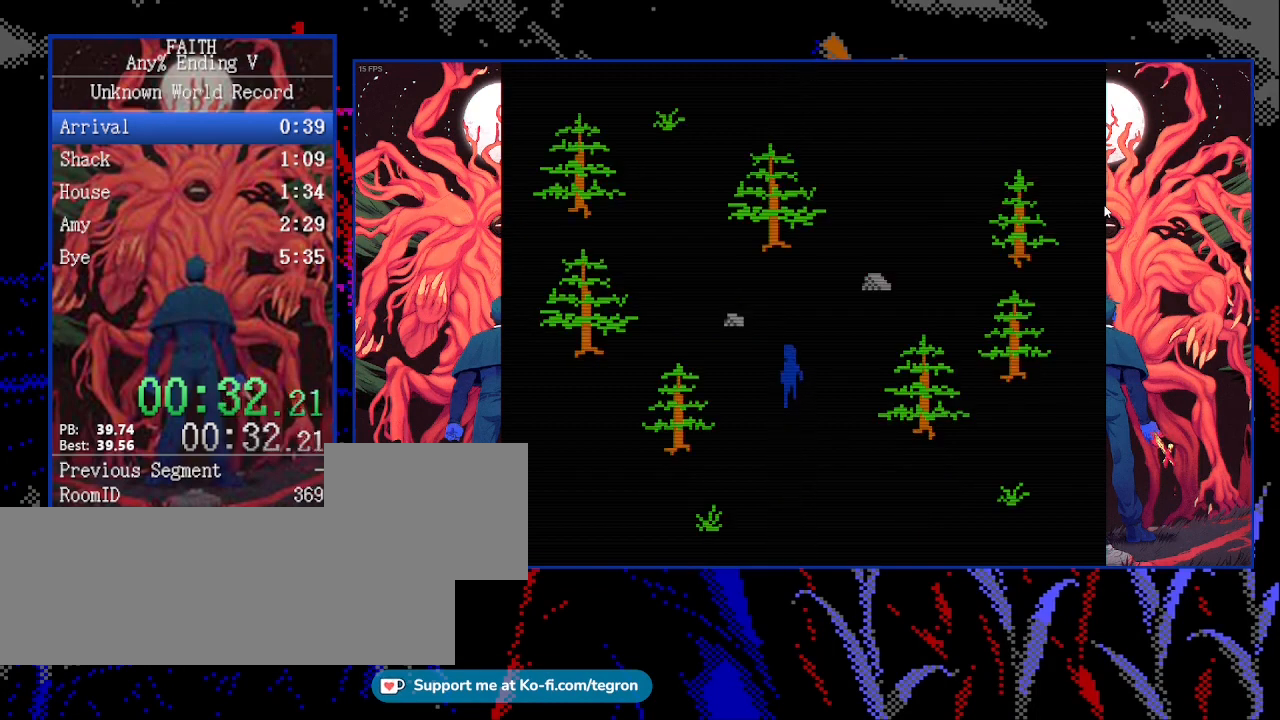
{"keys": ["up"], "events": []}
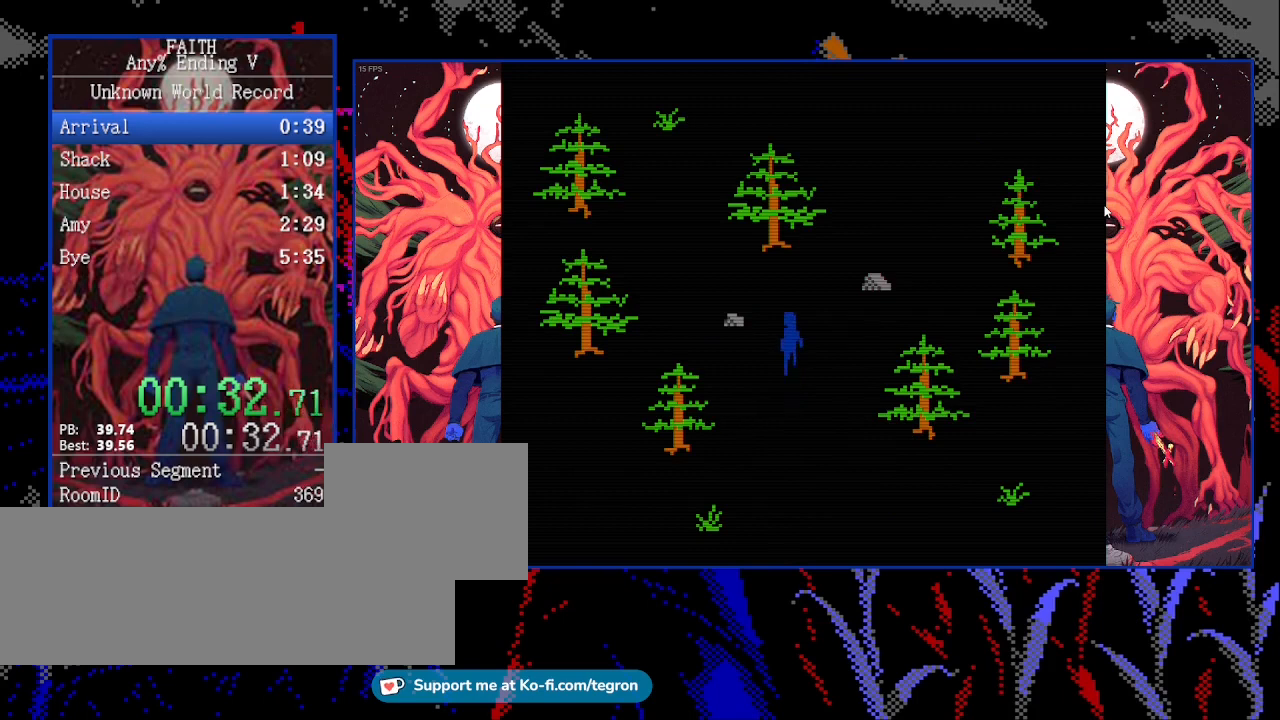
{"keys": ["up"], "events": [[100, "right", "down"], [133, "right", "up"]]}
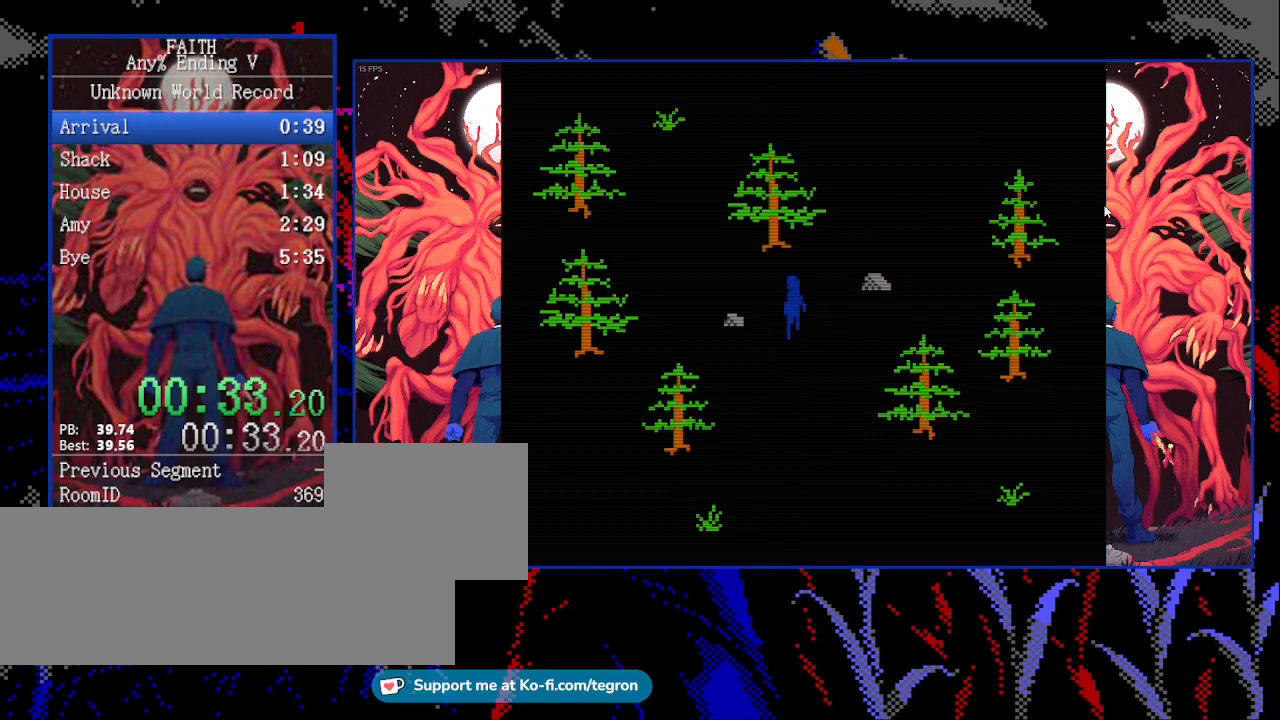
{"keys": ["up"], "events": [[200, "right", "down"], [300, "right", "up"]]}
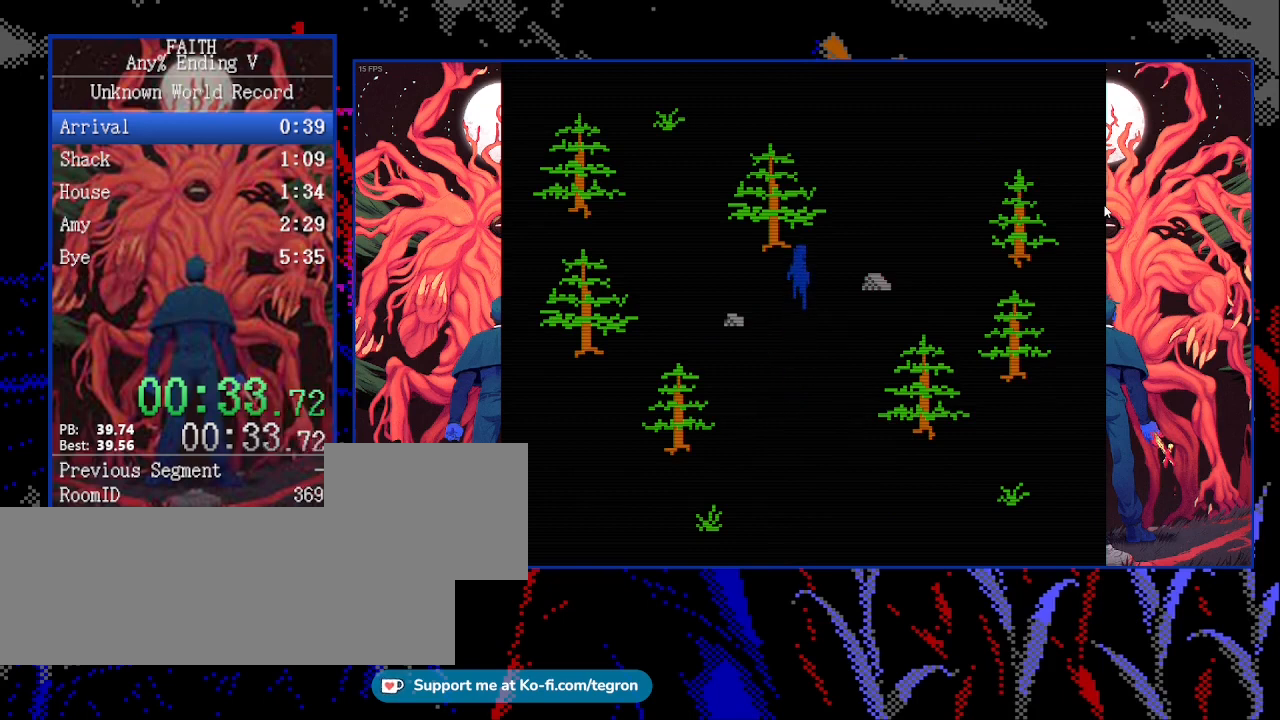
{"keys": ["up"], "events": [[167, "right", "down"], [333, "right", "up"]]}
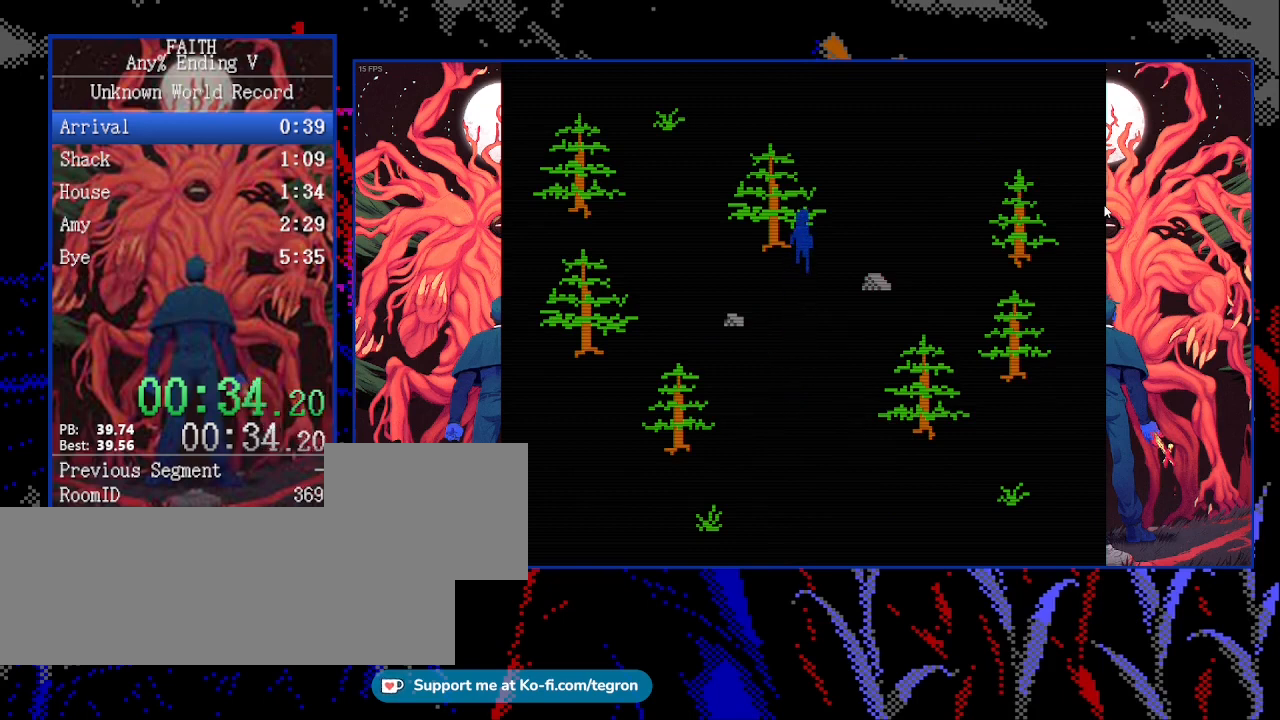
{"keys": ["up"], "events": [[33, "right", "down"], [100, "right", "up"]]}
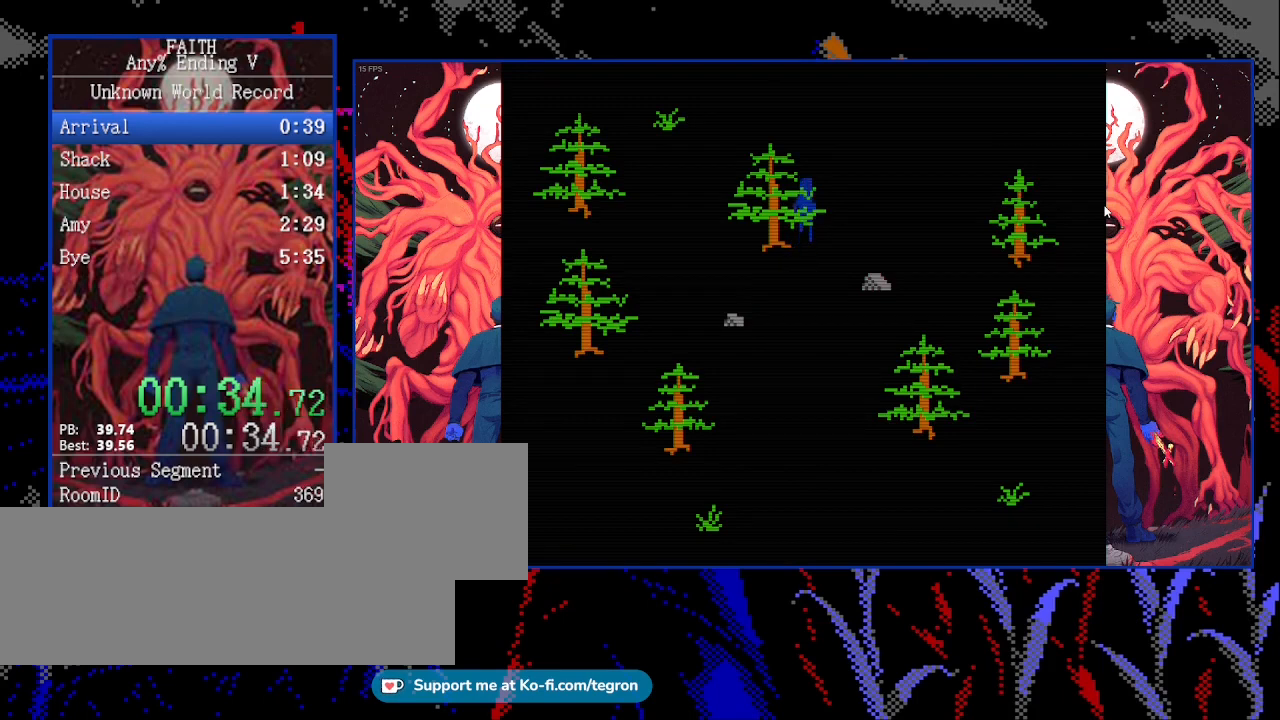
{"keys": ["up"], "events": []}
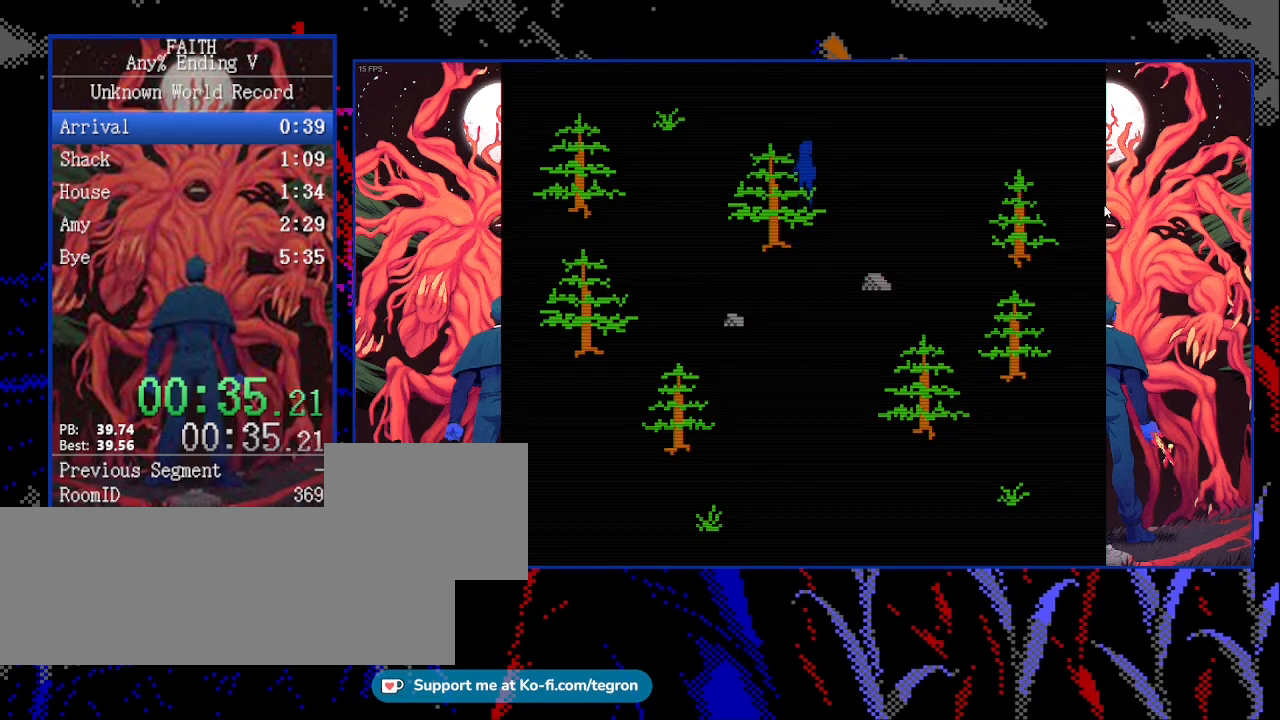
{"keys": ["up"], "events": []}
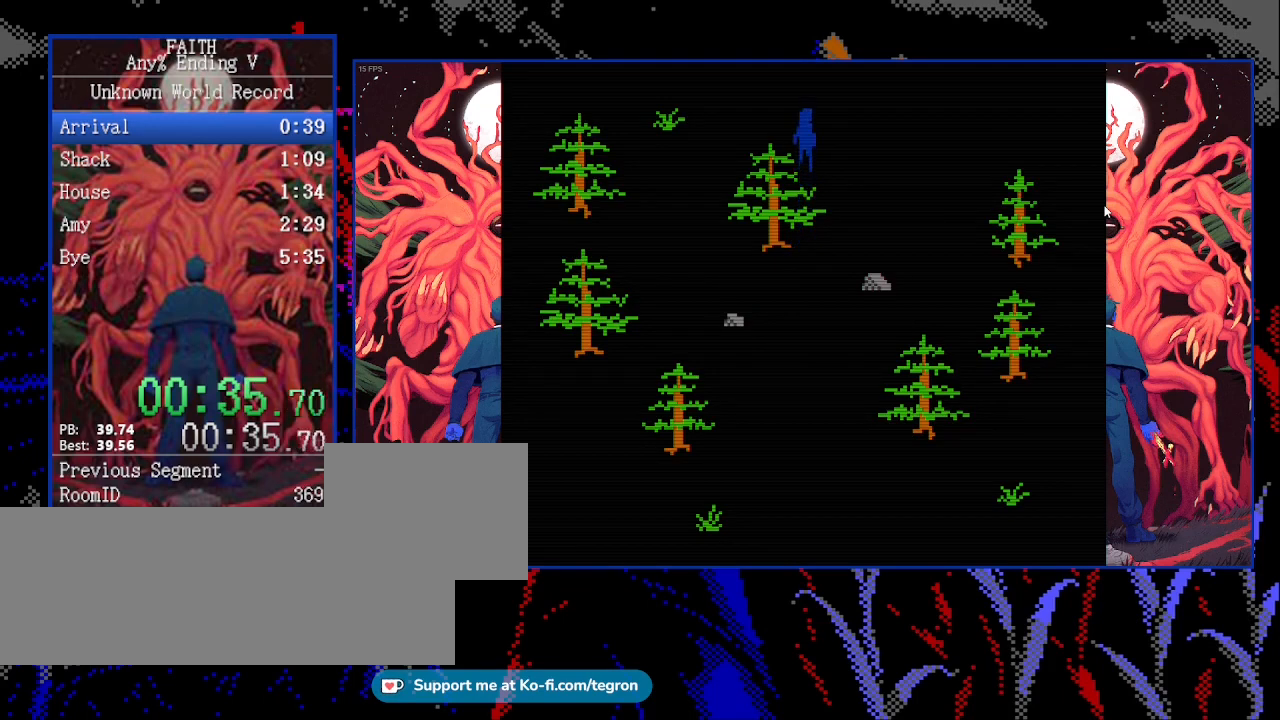
{"keys": ["up"], "events": []}
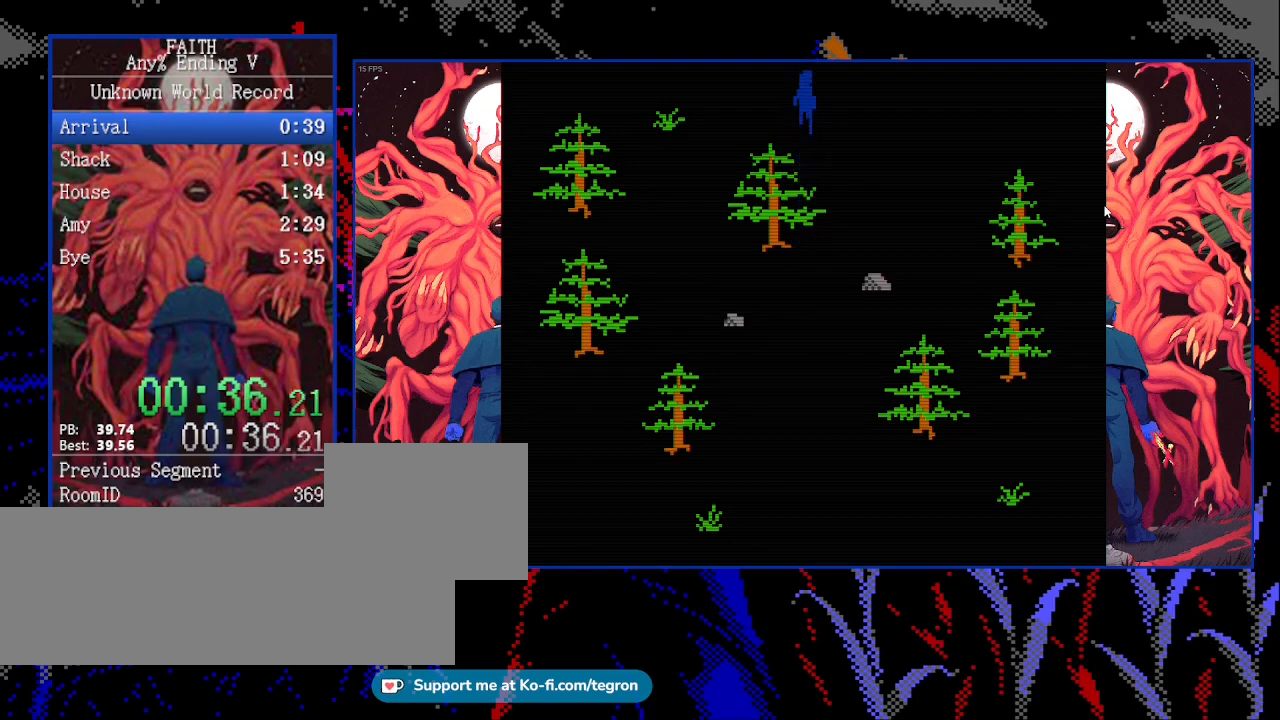
{"keys": ["up"], "events": []}
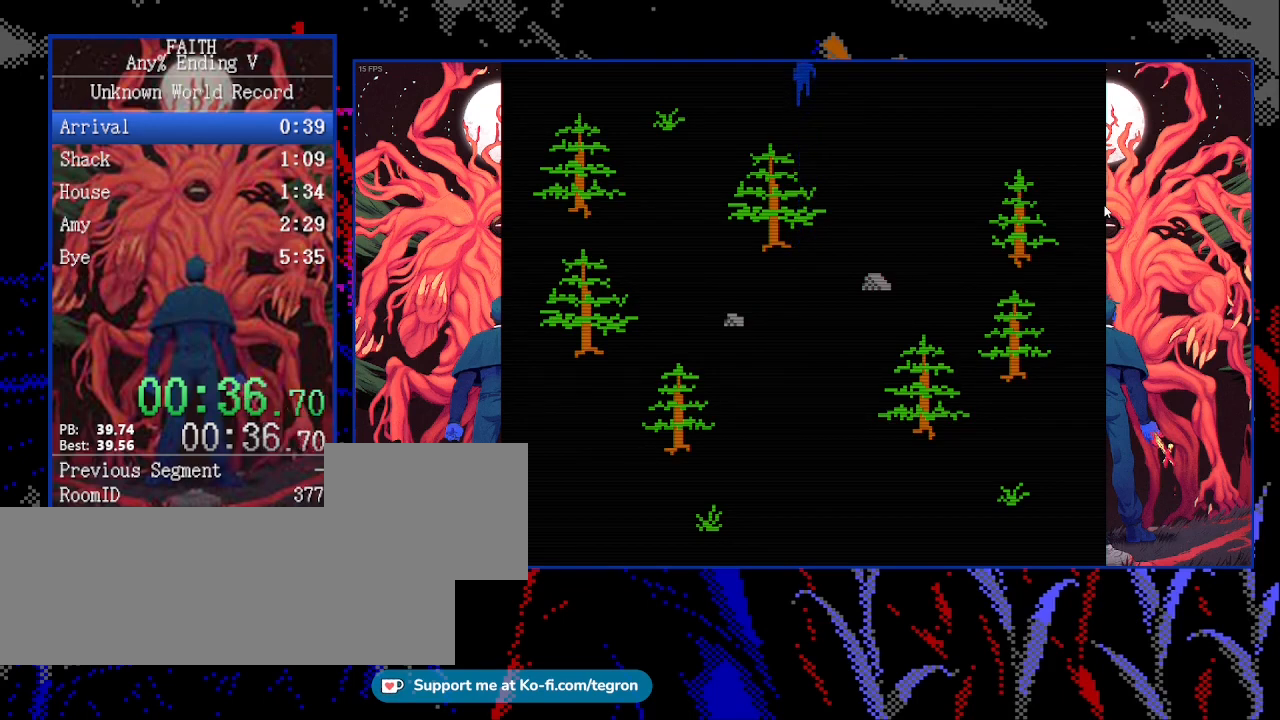
{"keys": ["up"], "events": []}
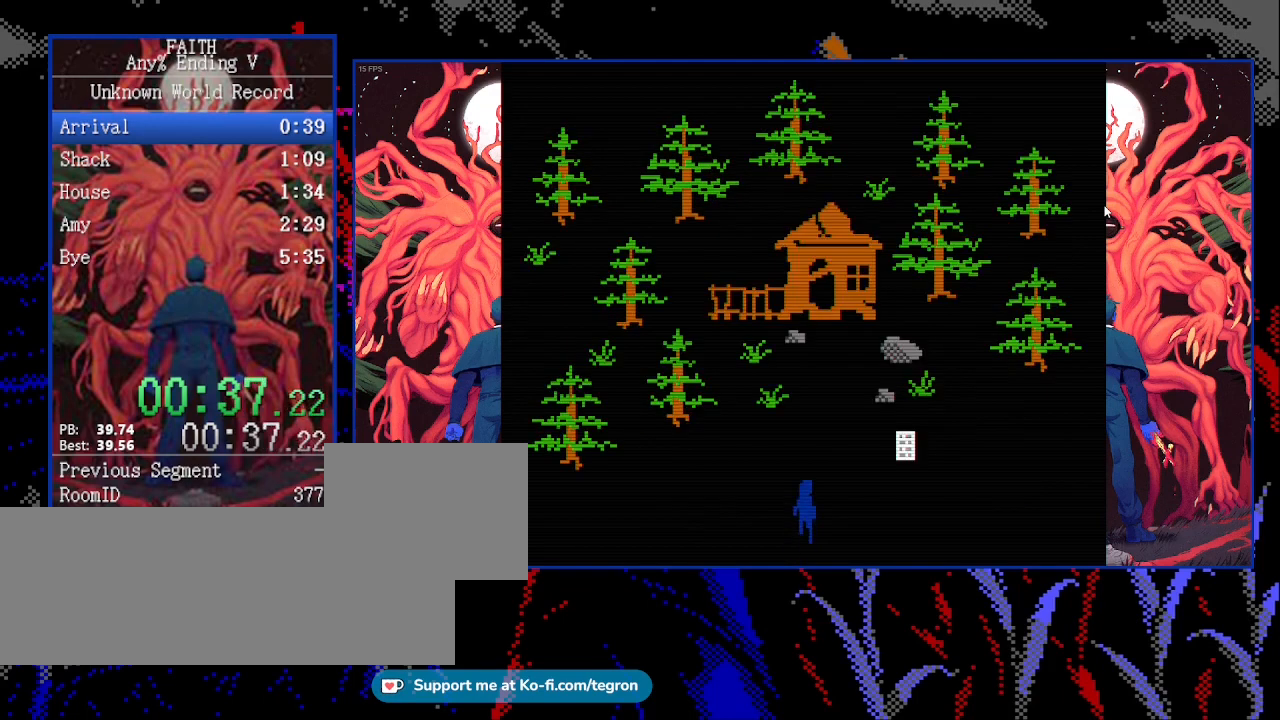
{"keys": ["up"], "events": []}
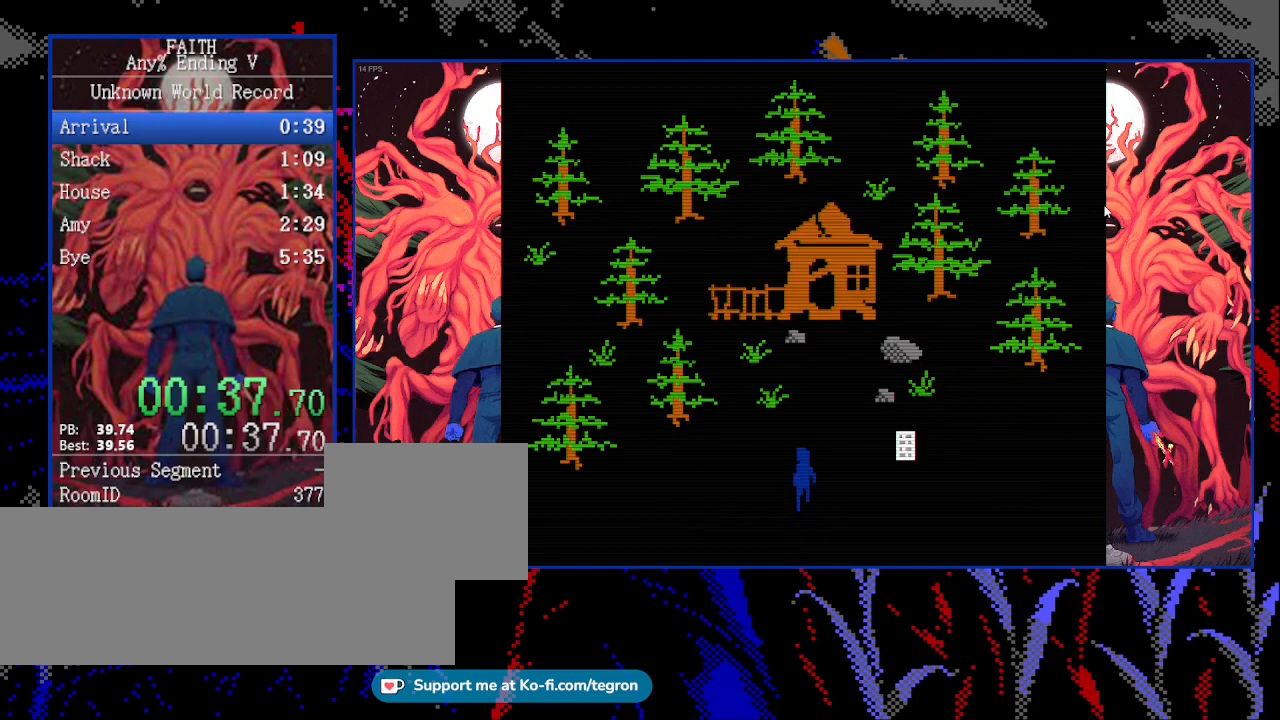
{"keys": ["up"], "events": []}
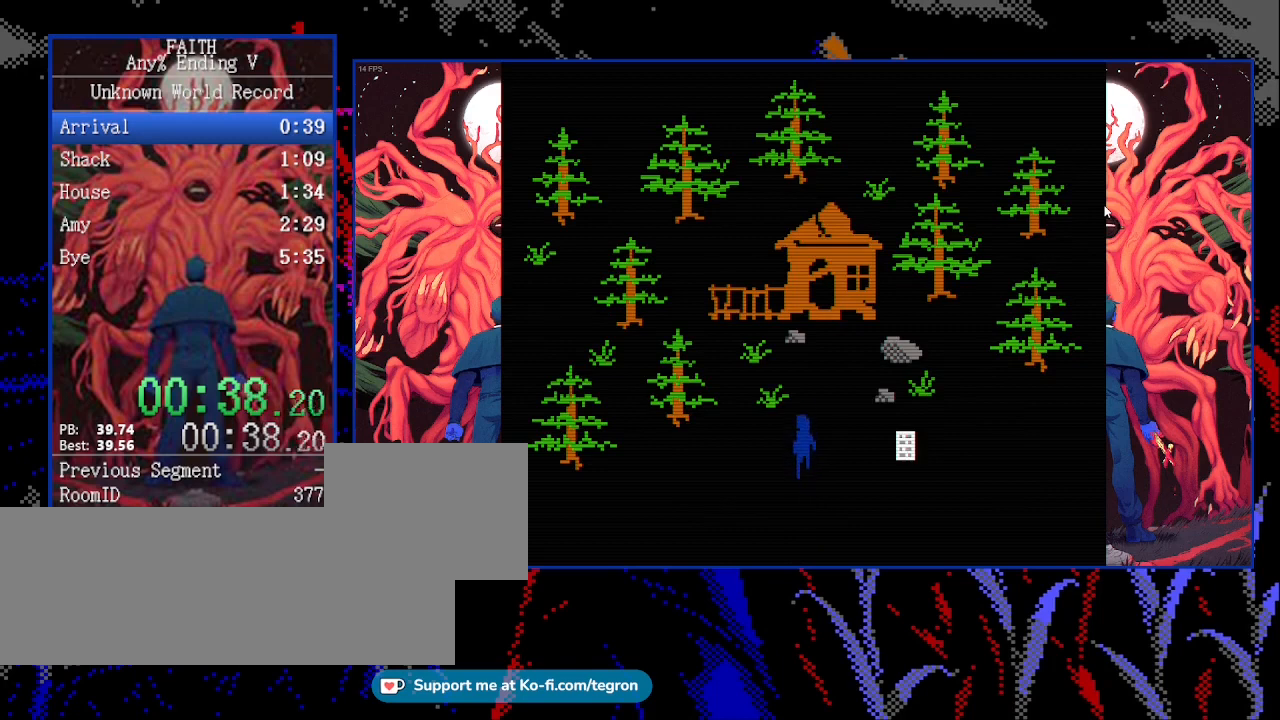
{"keys": ["up"], "events": [[233, "right", "down"], [500, "right", "up"]]}
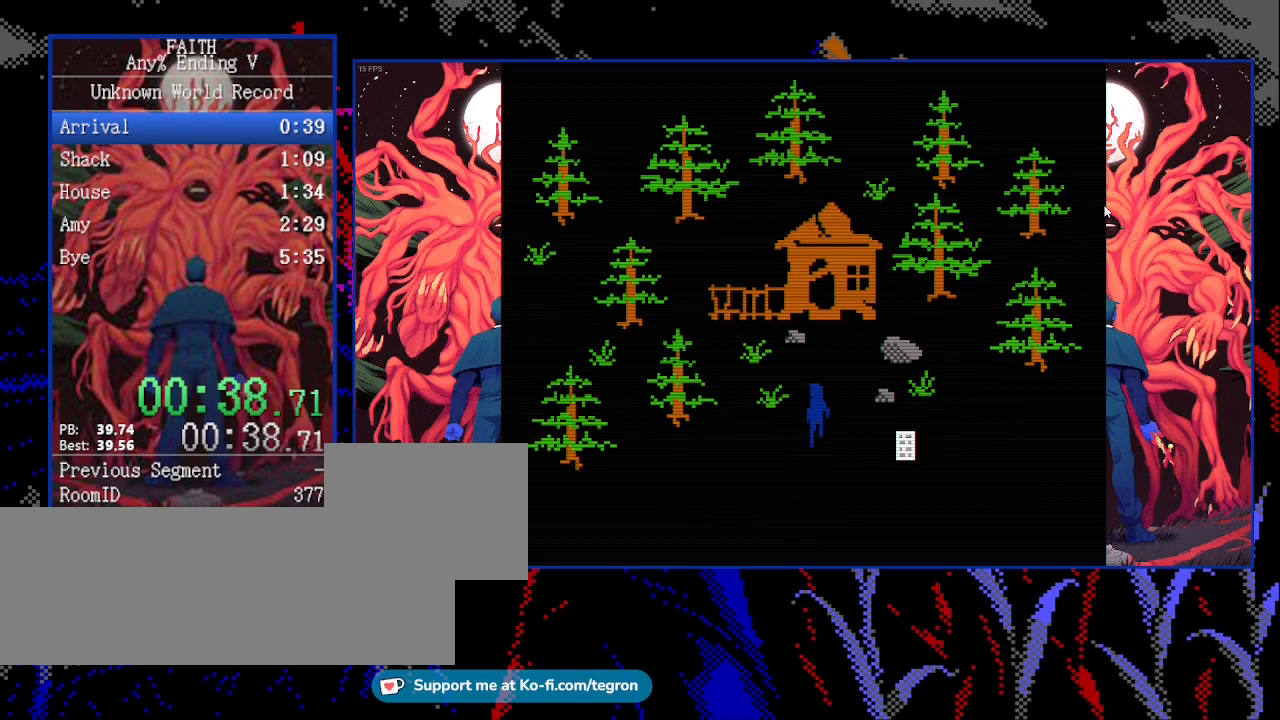
{"keys": ["up"], "events": [[267, "right", "down"], [400, "right", "up"]]}
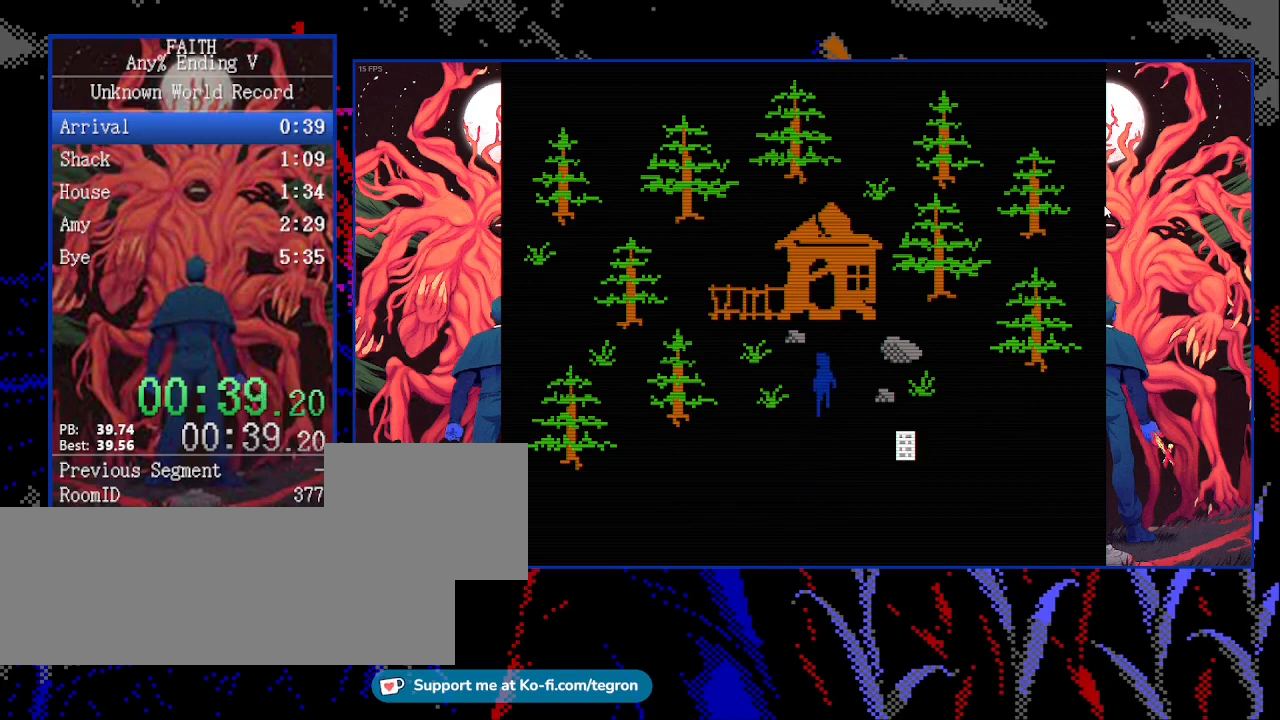
{"keys": ["up"], "events": [[267, "right", "down"], [367, "right", "up"]]}
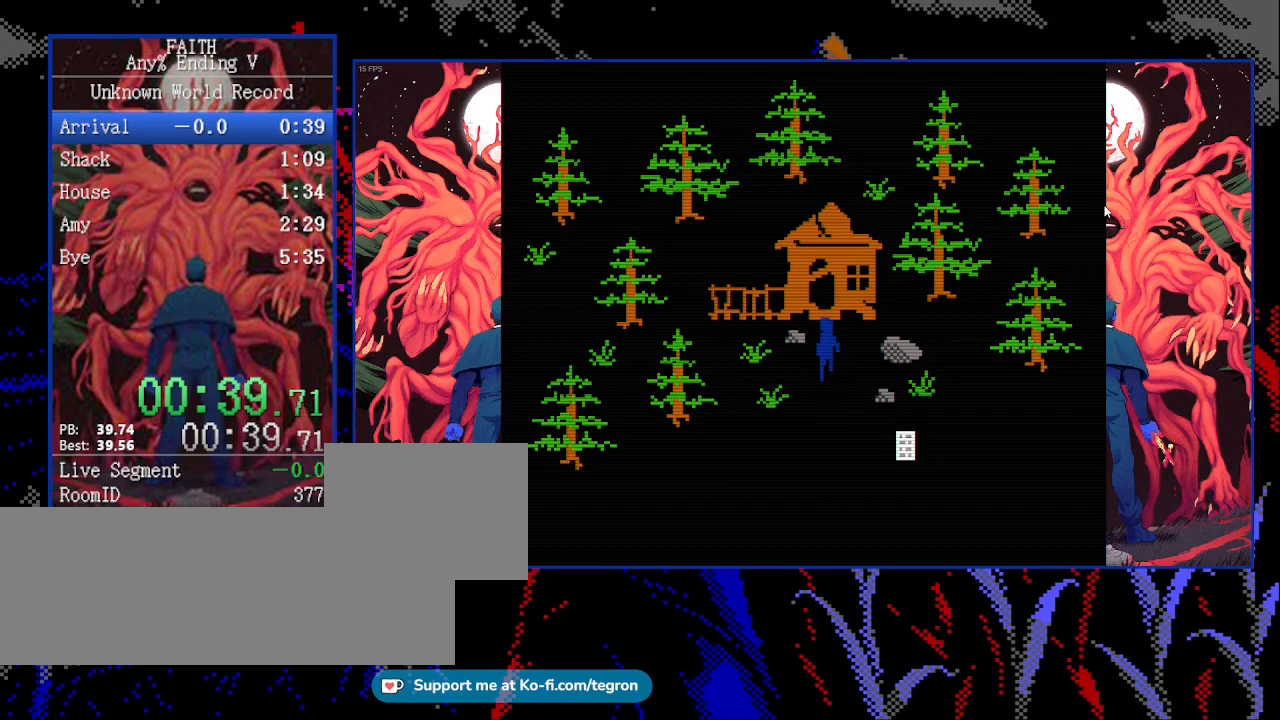
{"keys": ["up"], "events": []}
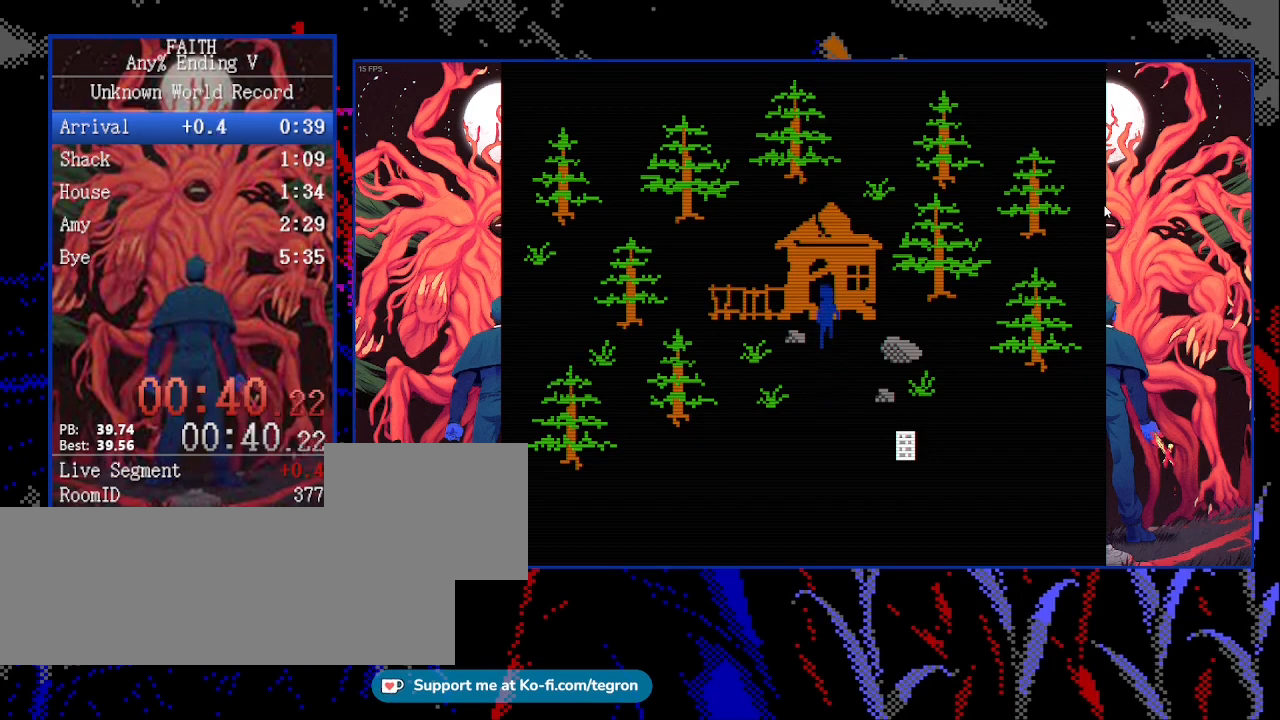
{"keys": ["right", "up"], "events": [[367, "right", "down"]]}